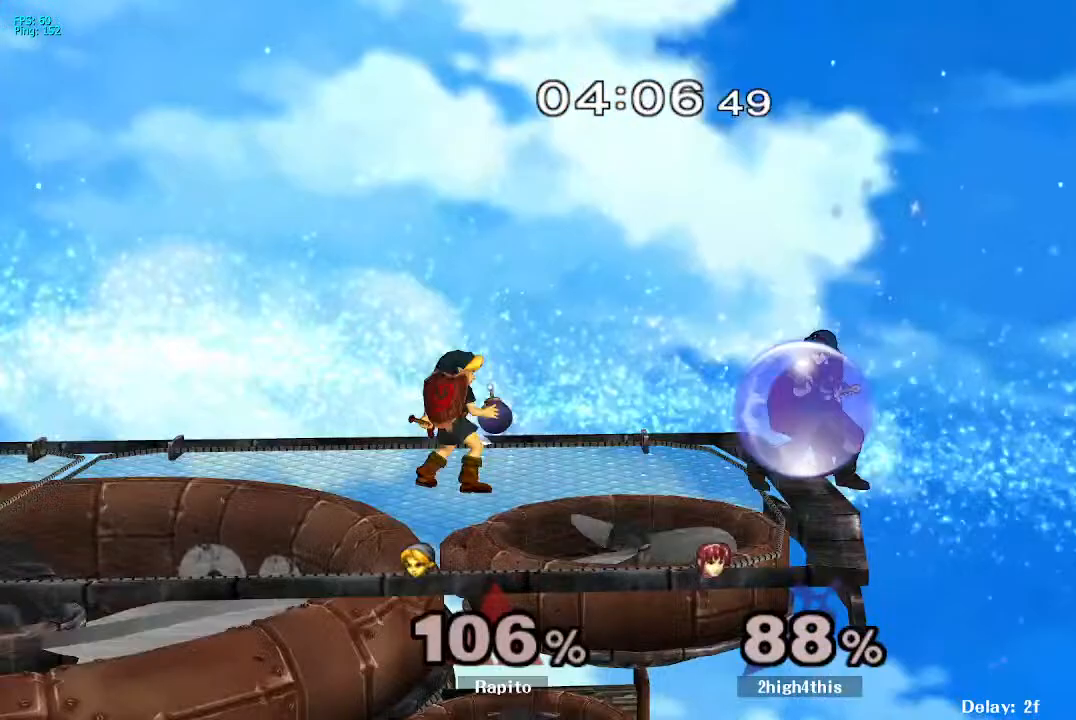
Gameplay with a controller (Nintendo layout); each line is a JSON object with the inputs held at the frame after it (dt_ms = milliseconds from this image to that frame). "events" lists button and stick changes between this image and that frame as [ms after this image, input, new state], when the widget could be followed in between. Not read: L3 R3.
{"dt_ms": 500, "buttons": [], "left_stick": "left", "right_stick": "center"}
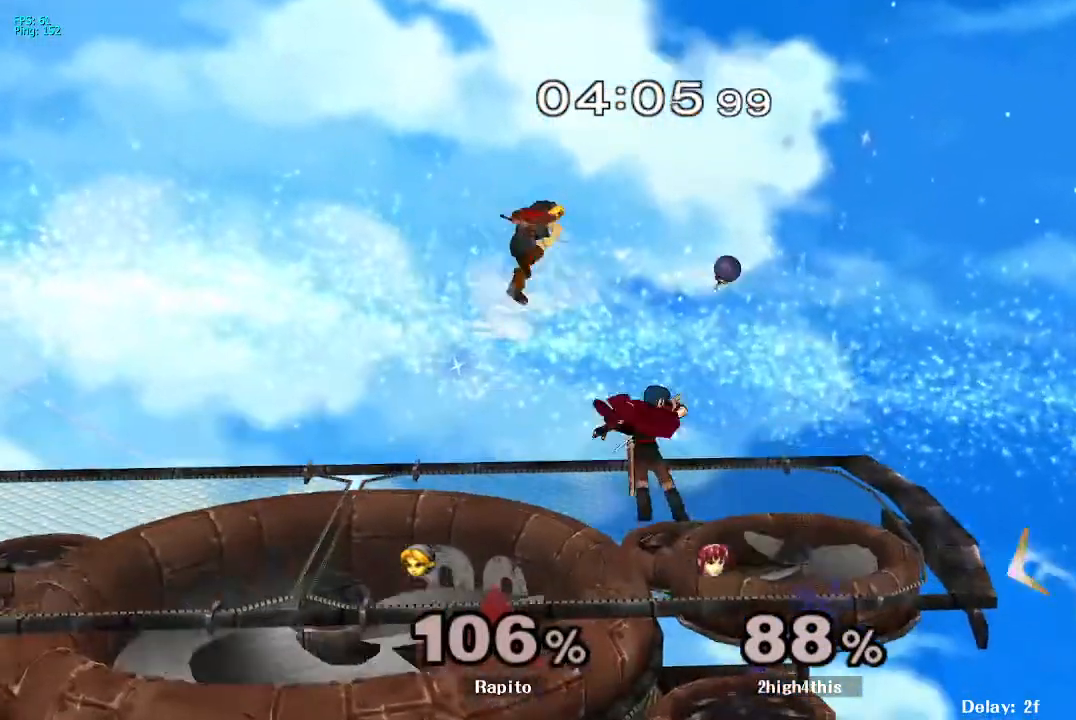
{"dt_ms": 1000, "buttons": [], "left_stick": "right", "right_stick": "center", "events": [[50, "left_stick", "center"], [350, "Y", "down"], [417, "Y", "up"], [450, "right_stick", "down"], [483, "left_stick", "up-right"], [517, "right_stick", "center"], [533, "left_stick", "right"]]}
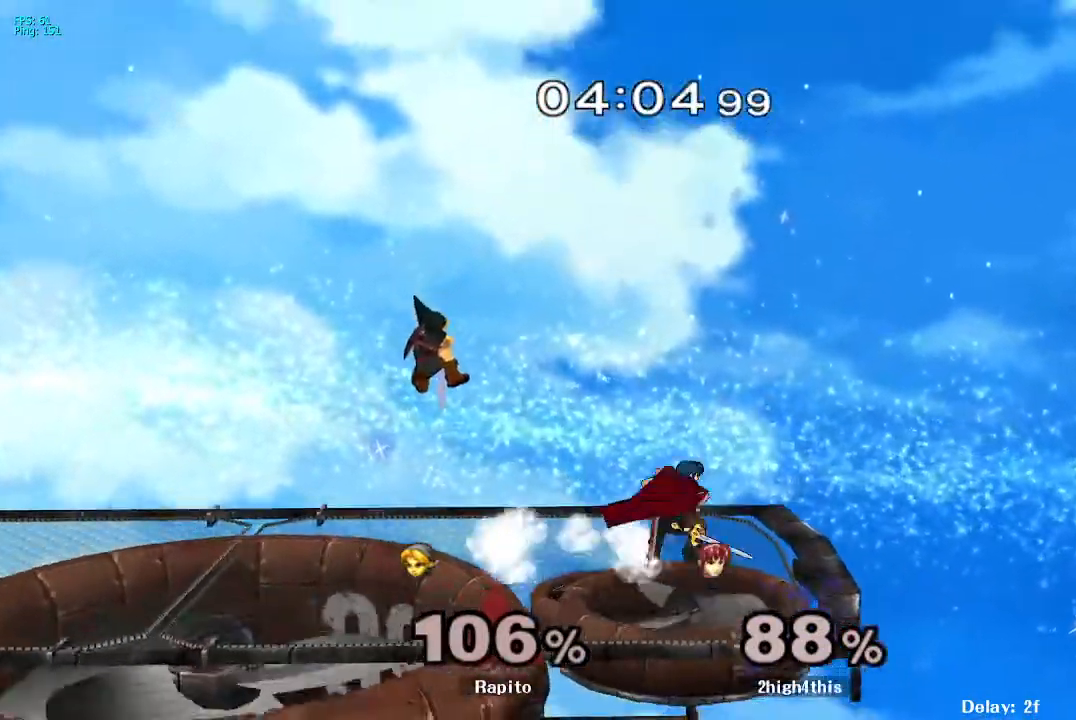
{"dt_ms": 500, "buttons": [], "left_stick": "down", "right_stick": "center"}
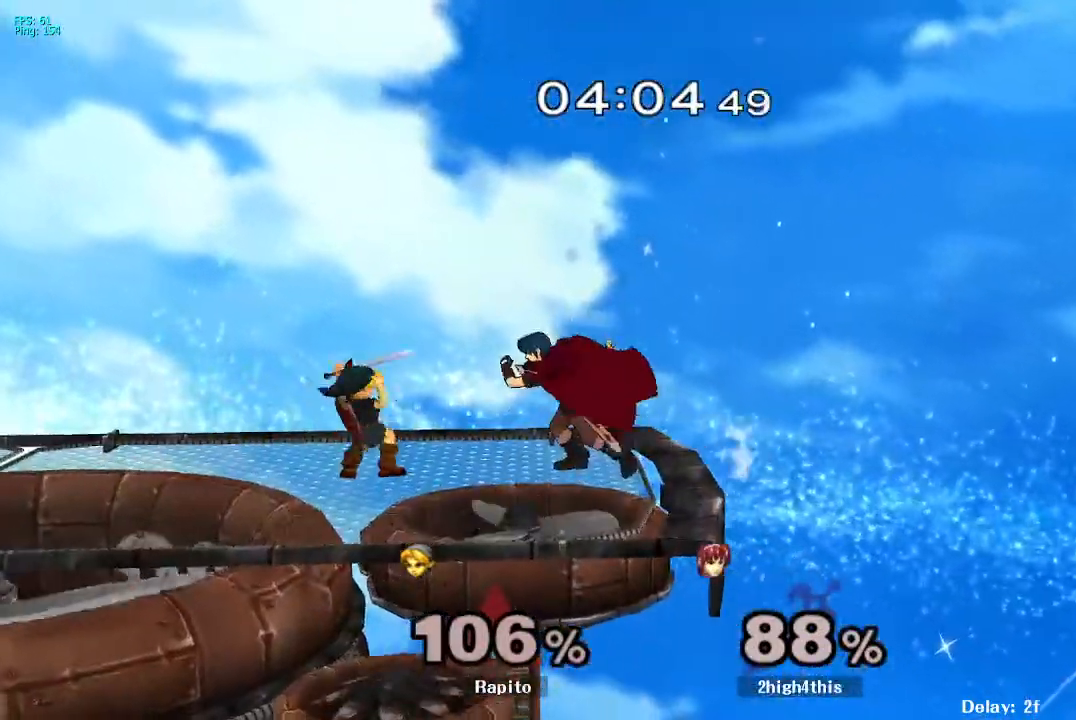
{"dt_ms": 500, "buttons": [], "left_stick": "down", "right_stick": "center", "events": [[17, "left_stick", "center"], [50, "left_stick", "down"], [417, "right_stick", "down"], [500, "right_stick", "center"]]}
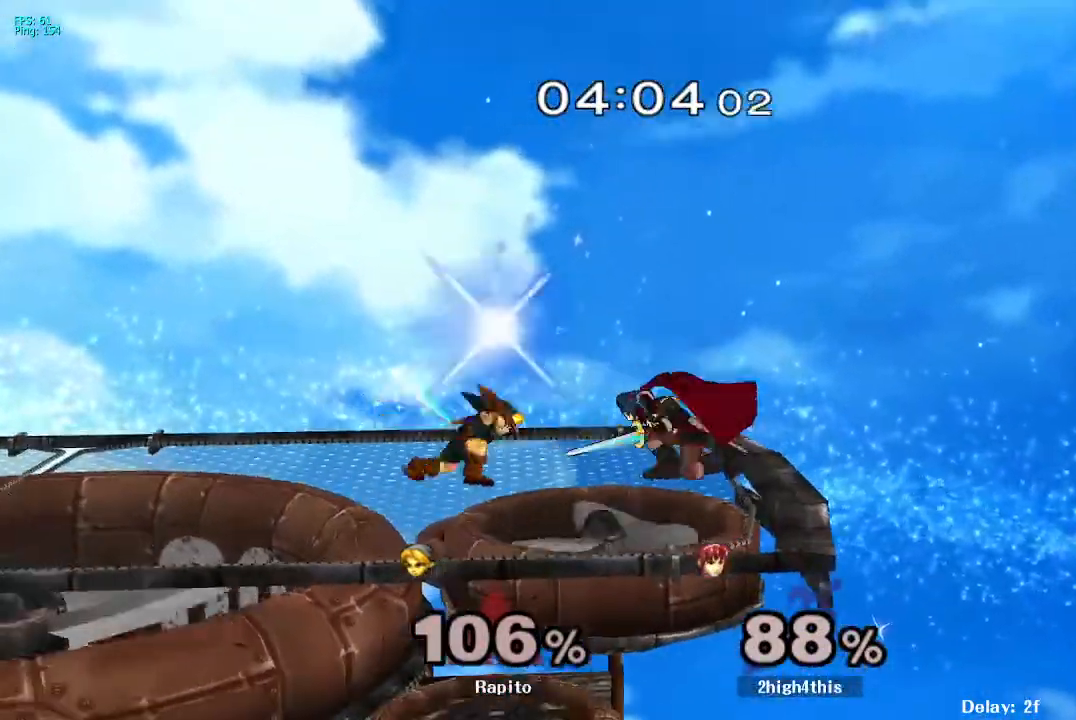
{"dt_ms": 500, "buttons": [], "left_stick": "left", "right_stick": "center", "events": [[317, "left_stick", "center"], [500, "left_stick", "left"]]}
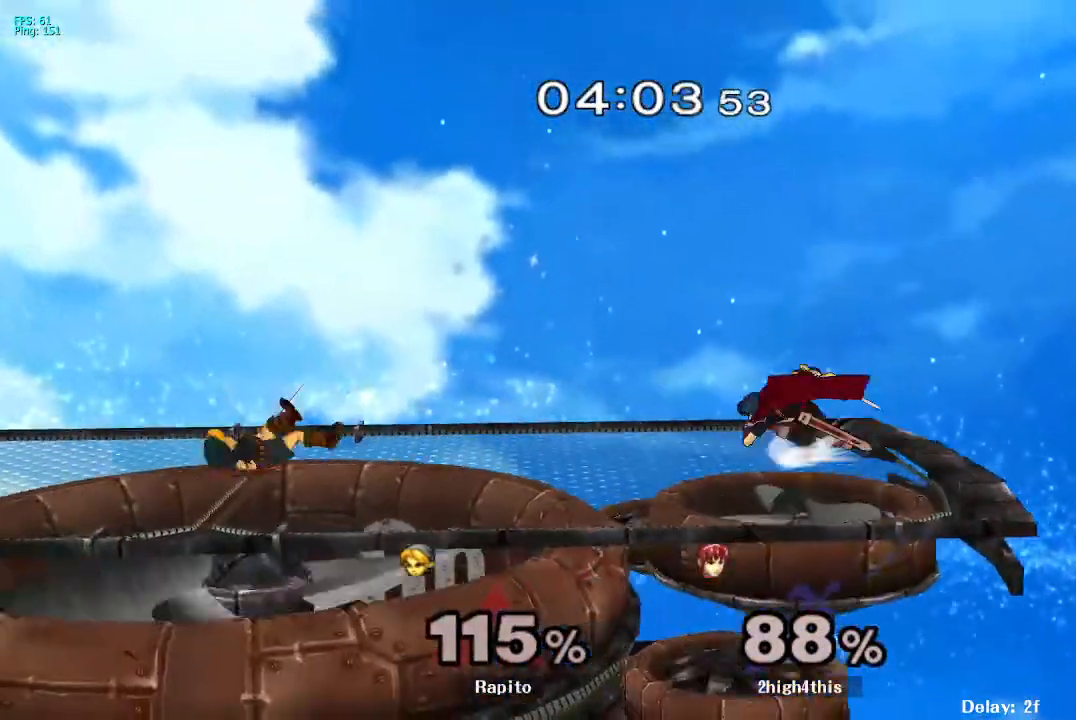
{"dt_ms": 500, "buttons": [], "left_stick": "center", "right_stick": "center", "events": [[117, "left_stick", "center"], [167, "left_stick", "left"], [433, "left_stick", "center"]]}
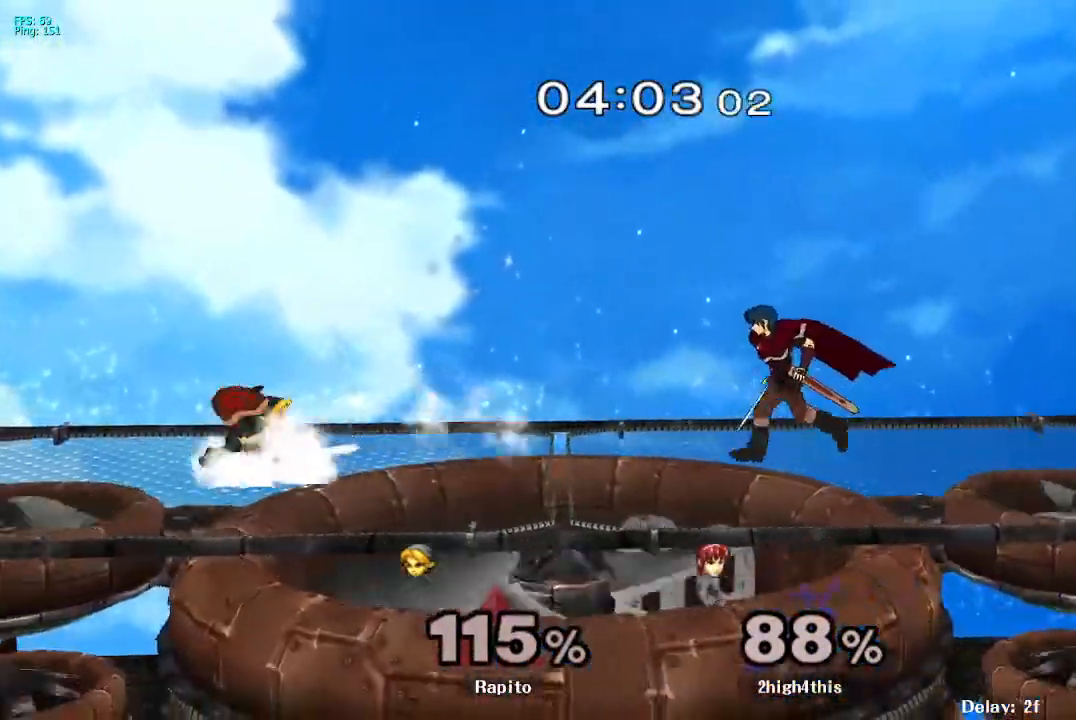
{"dt_ms": 500, "buttons": ["L1"], "left_stick": "center", "right_stick": "center", "events": [[300, "L1", "down"]]}
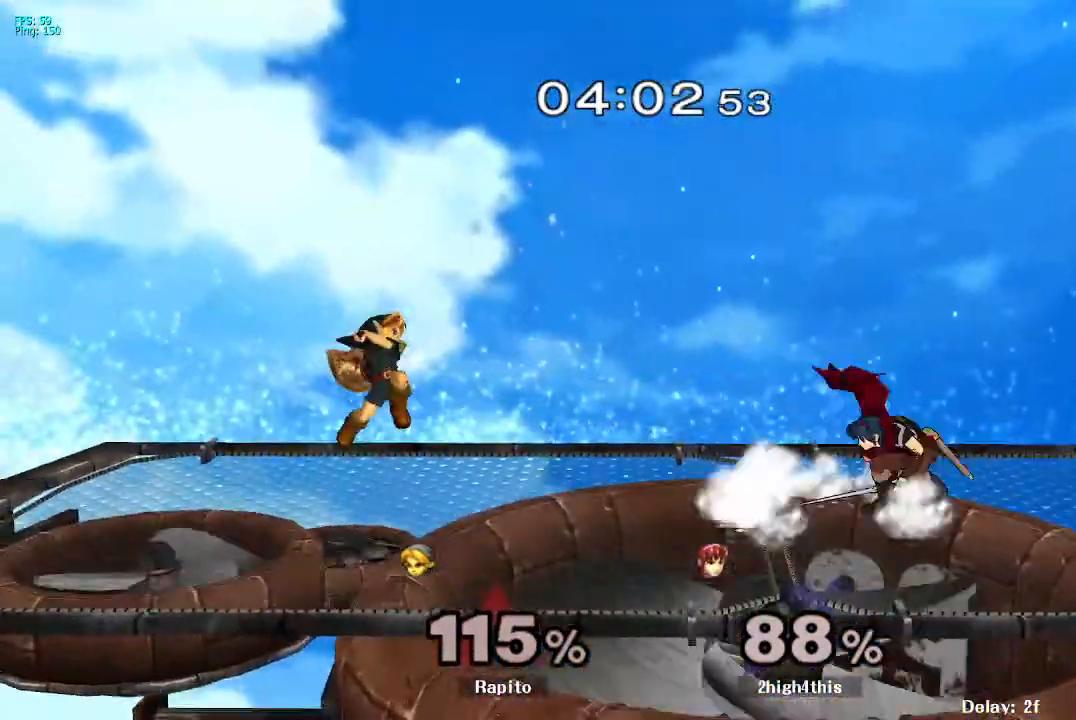
{"dt_ms": 500, "buttons": ["A", "L1"], "left_stick": "left", "right_stick": "center", "events": [[267, "A", "down"], [300, "left_stick", "left"]]}
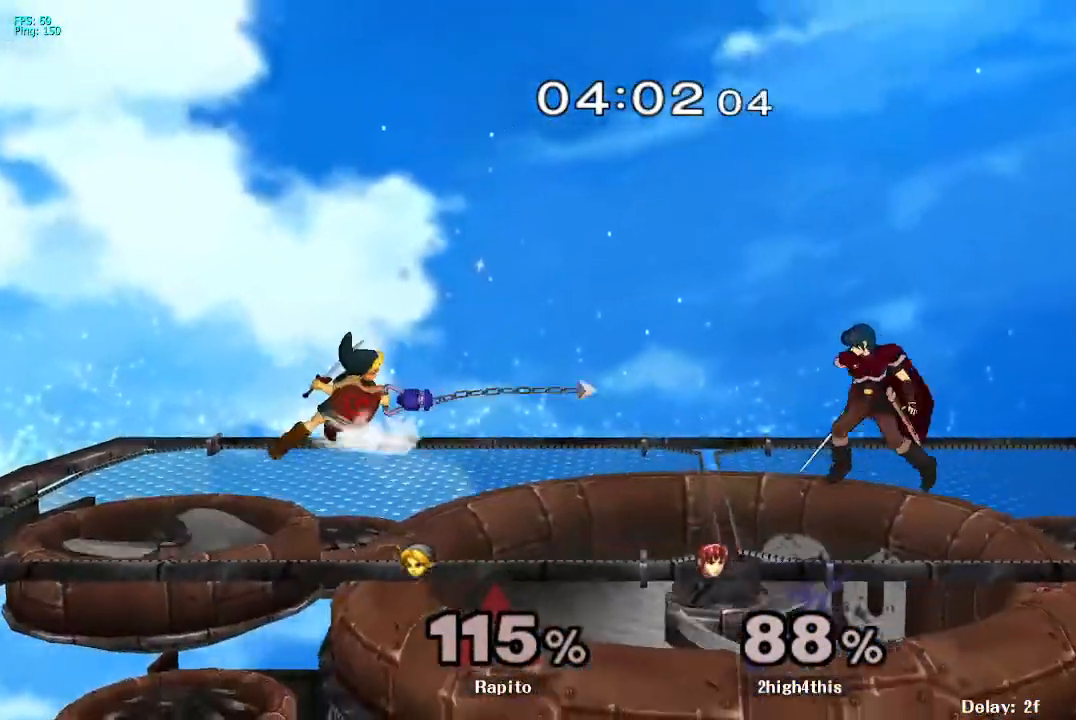
{"dt_ms": 500, "buttons": [], "left_stick": "center", "right_stick": "center", "events": [[317, "A", "up"], [433, "left_stick", "center"], [450, "L1", "up"]]}
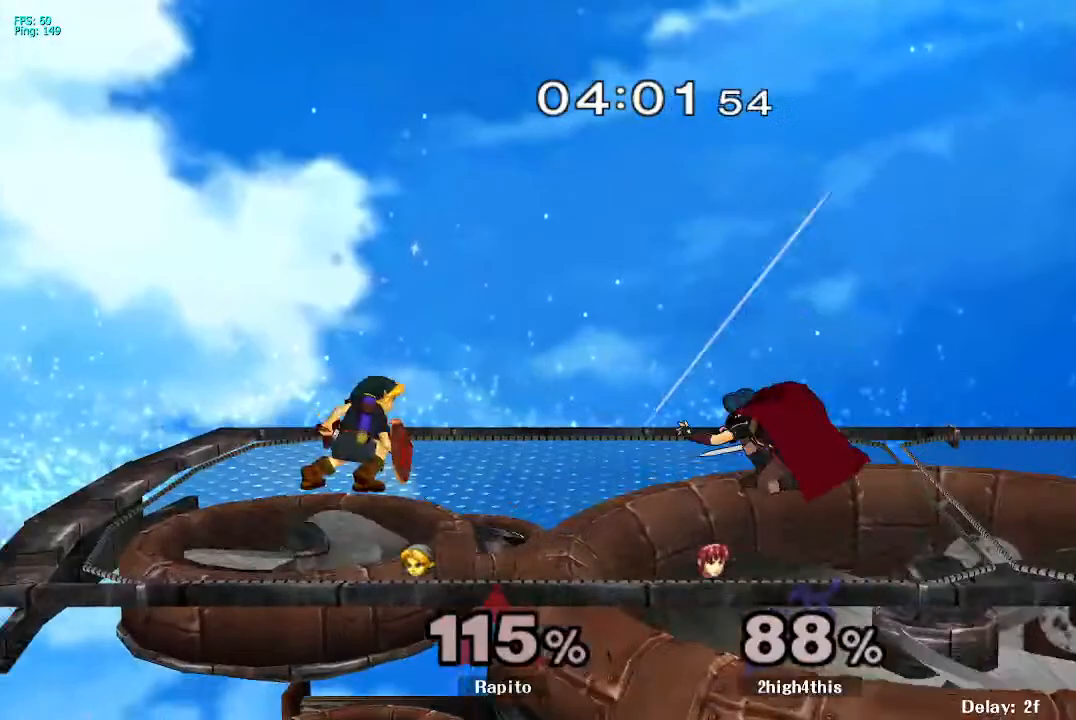
{"dt_ms": 500, "buttons": [], "left_stick": "center", "right_stick": "center", "events": [[150, "L1", "down"], [183, "left_stick", "down"], [367, "L1", "up"], [417, "left_stick", "center"]]}
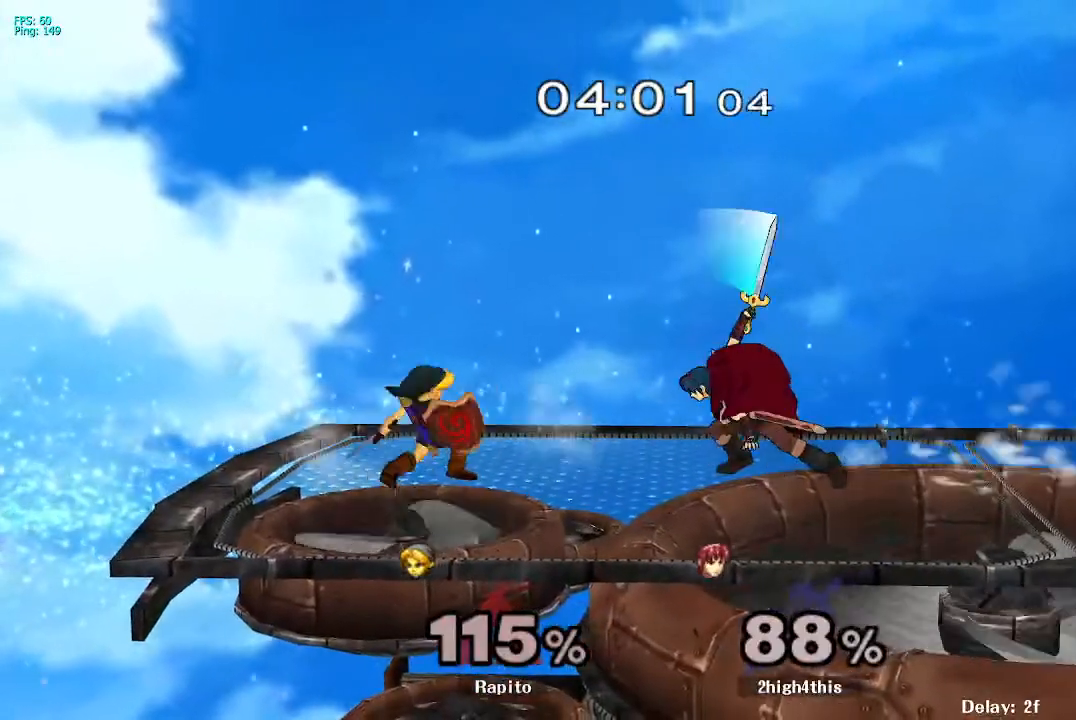
{"dt_ms": 500, "buttons": [], "left_stick": "right", "right_stick": "center", "events": [[100, "L1", "down"], [283, "Y", "down"], [333, "L1", "up"], [400, "Y", "up"], [400, "left_stick", "right"]]}
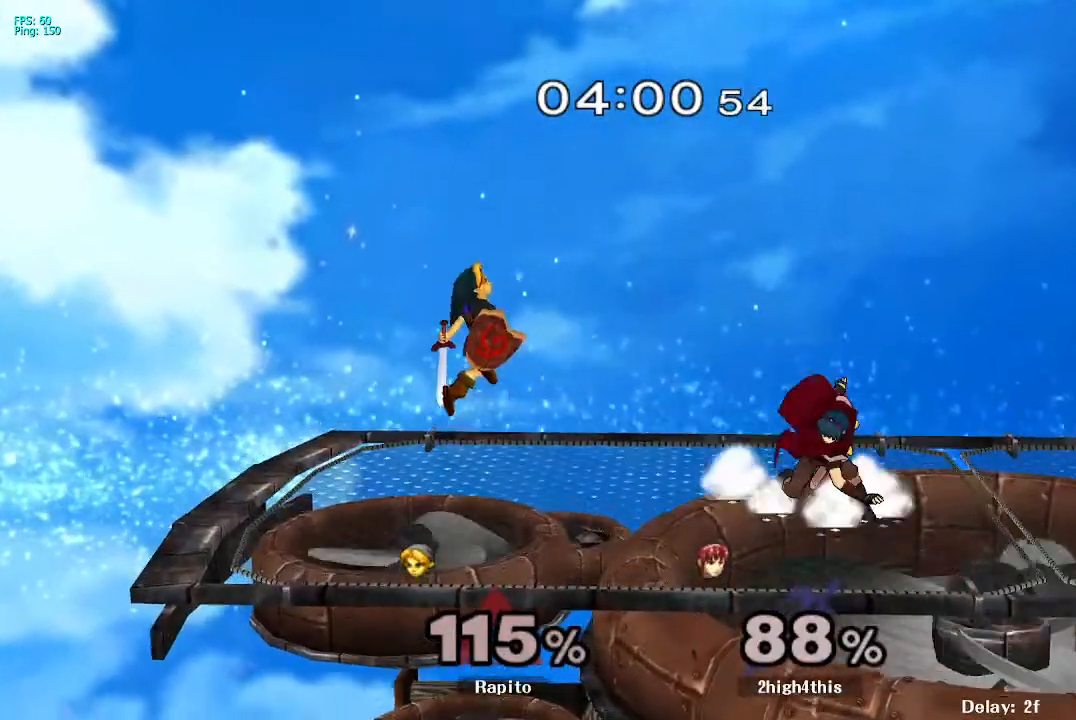
{"dt_ms": 500, "buttons": ["A", "L1"], "left_stick": "left", "right_stick": "center", "events": [[67, "L1", "down"], [183, "A", "down"], [233, "A", "up"], [367, "A", "down"], [383, "left_stick", "left"]]}
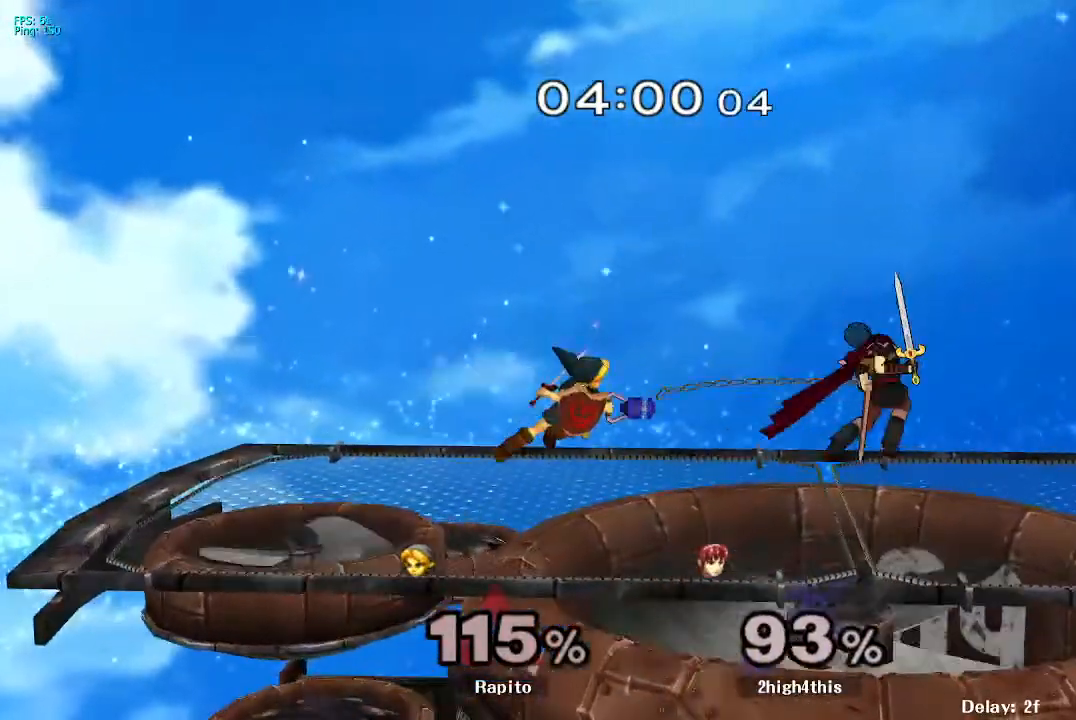
{"dt_ms": 500, "buttons": [], "left_stick": "center", "right_stick": "center", "events": [[200, "A", "up"], [267, "L1", "up"], [283, "left_stick", "center"]]}
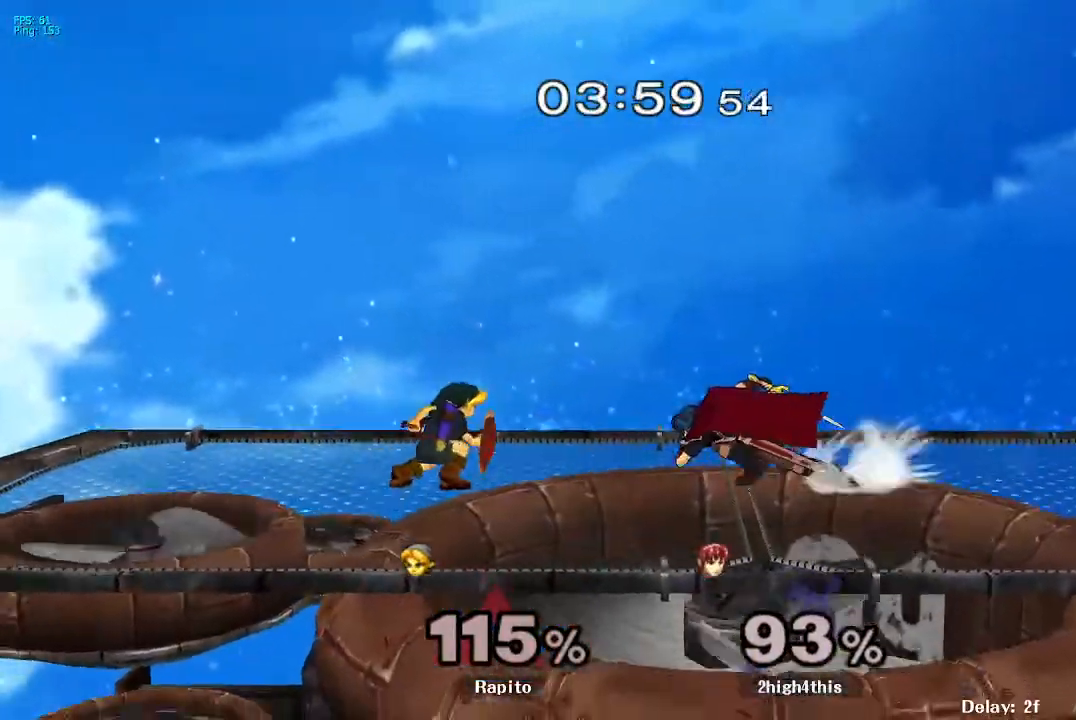
{"dt_ms": 500, "buttons": [], "left_stick": "left", "right_stick": "center", "events": [[167, "Y", "down"], [167, "left_stick", "left"], [233, "Y", "up"]]}
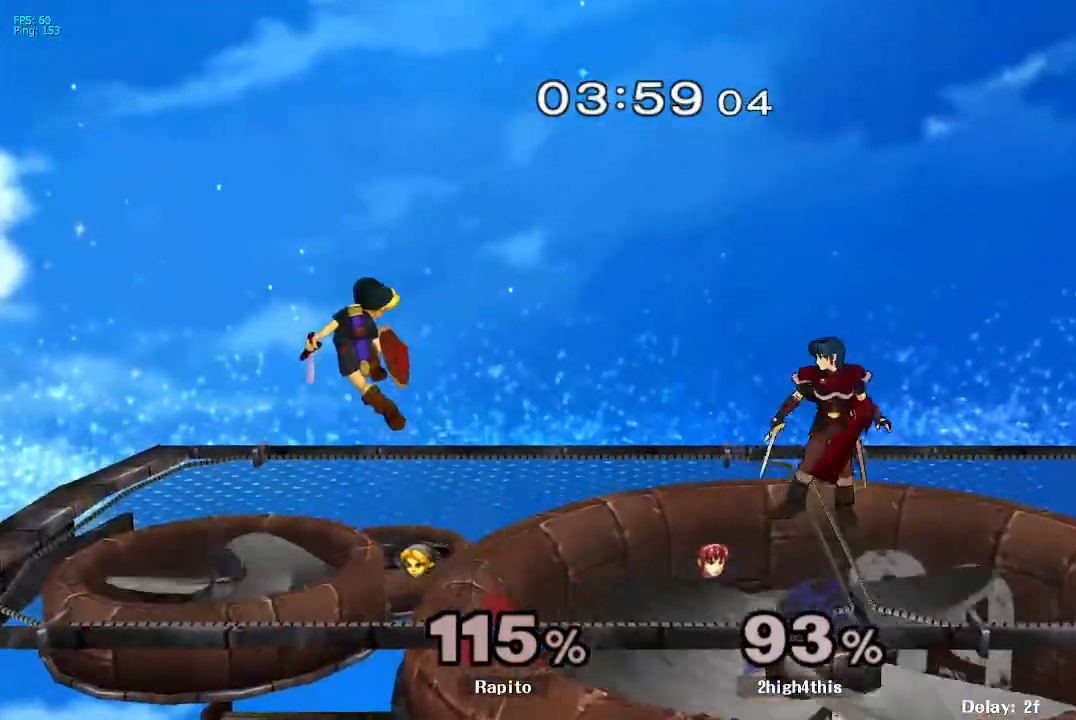
{"dt_ms": 500, "buttons": [], "left_stick": "right", "right_stick": "center", "events": [[167, "Y", "down"], [167, "left_stick", "right"], [217, "Y", "up"]]}
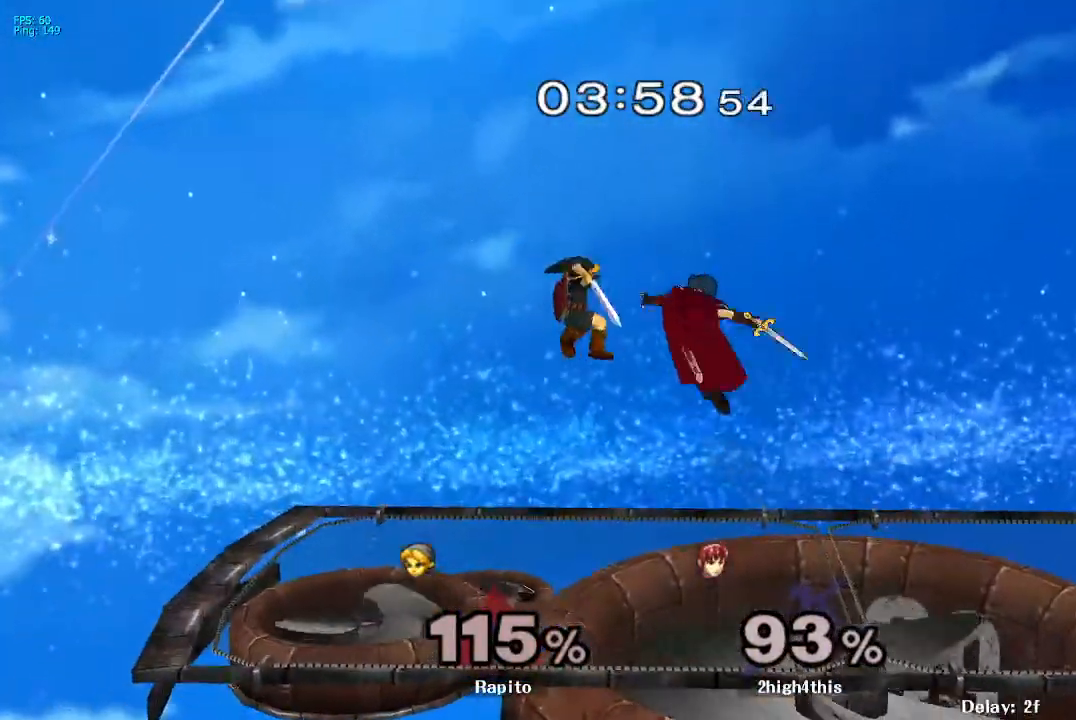
{"dt_ms": 500, "buttons": [], "left_stick": "right", "right_stick": "center", "events": [[50, "left_stick", "down"], [150, "L1", "down"], [183, "left_stick", "right"], [300, "L1", "up"]]}
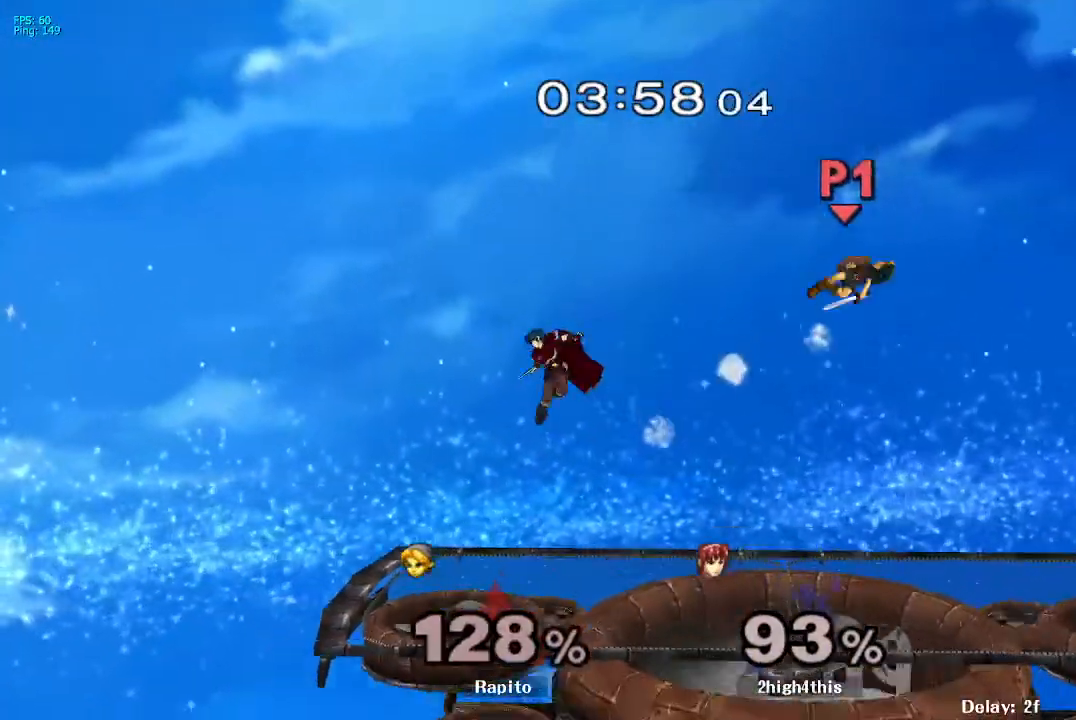
{"dt_ms": 500, "buttons": [], "left_stick": "left", "right_stick": "center", "events": [[33, "left_stick", "center"], [217, "left_stick", "left"]]}
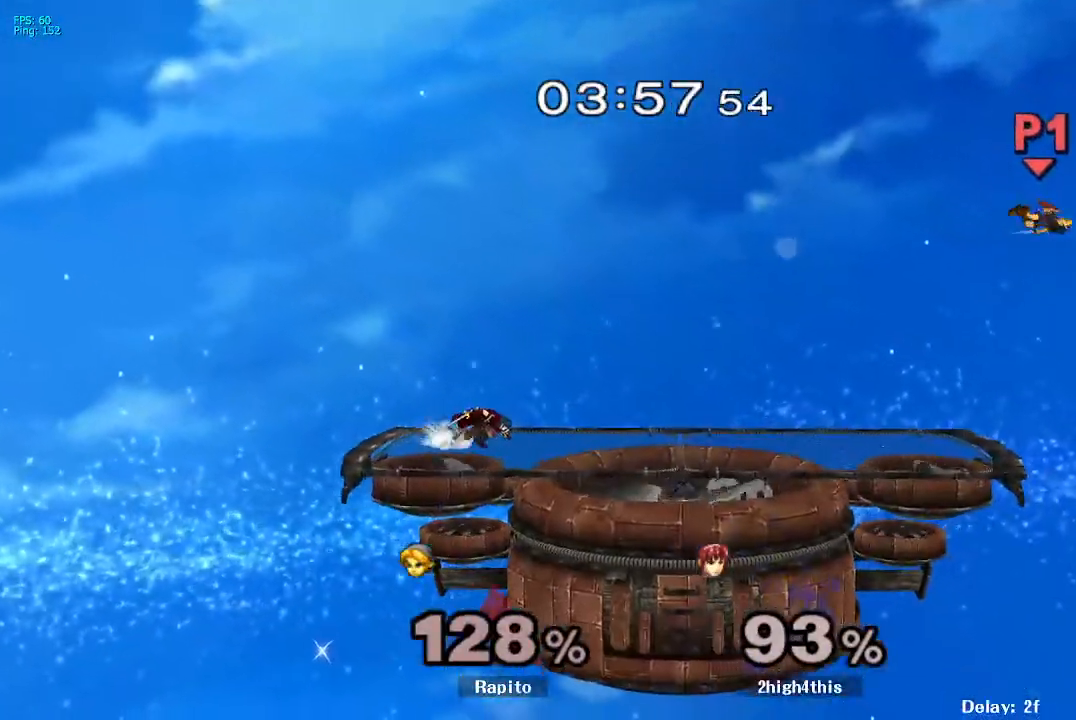
{"dt_ms": 500, "buttons": [], "left_stick": "left", "right_stick": "center", "events": []}
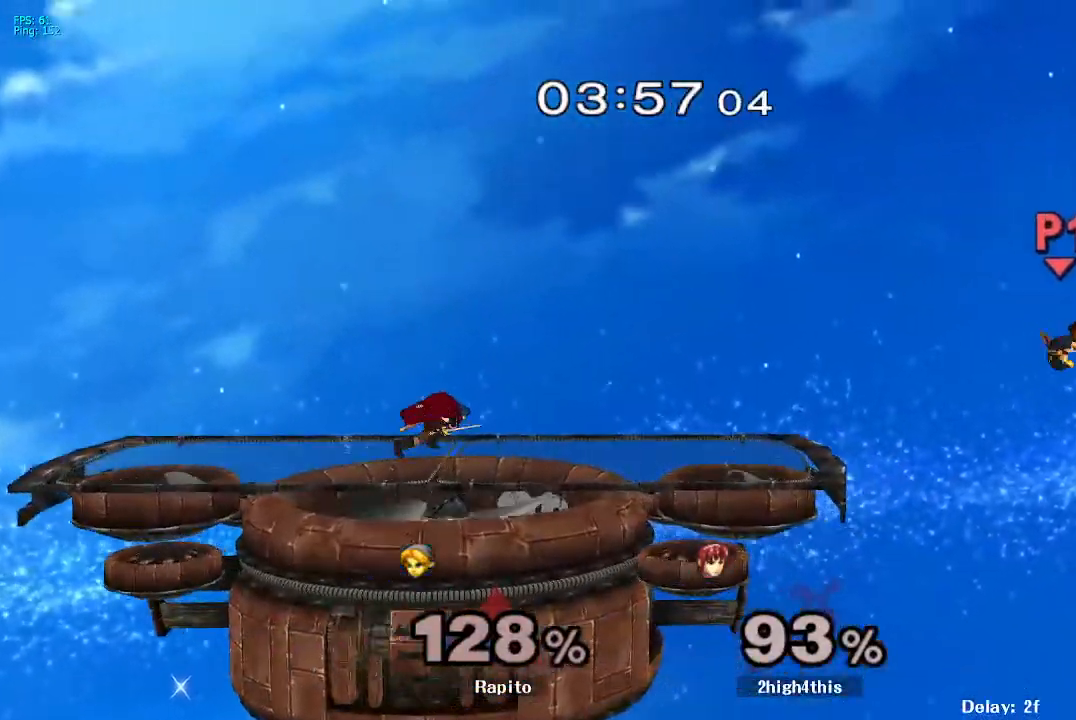
{"dt_ms": 500, "buttons": [], "left_stick": "center", "right_stick": "center", "events": [[467, "left_stick", "center"]]}
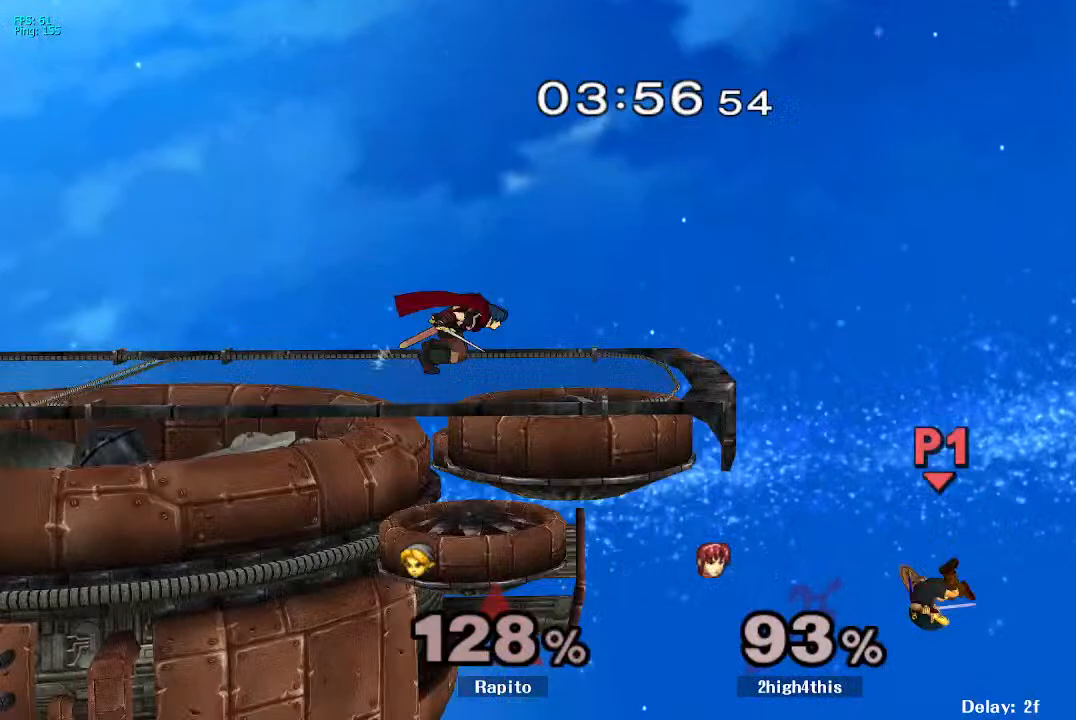
{"dt_ms": 500, "buttons": ["B"], "left_stick": "up-right", "right_stick": "center", "events": [[167, "left_stick", "up"], [217, "B", "down"], [350, "B", "up"], [400, "left_stick", "up-right"], [450, "B", "down"]]}
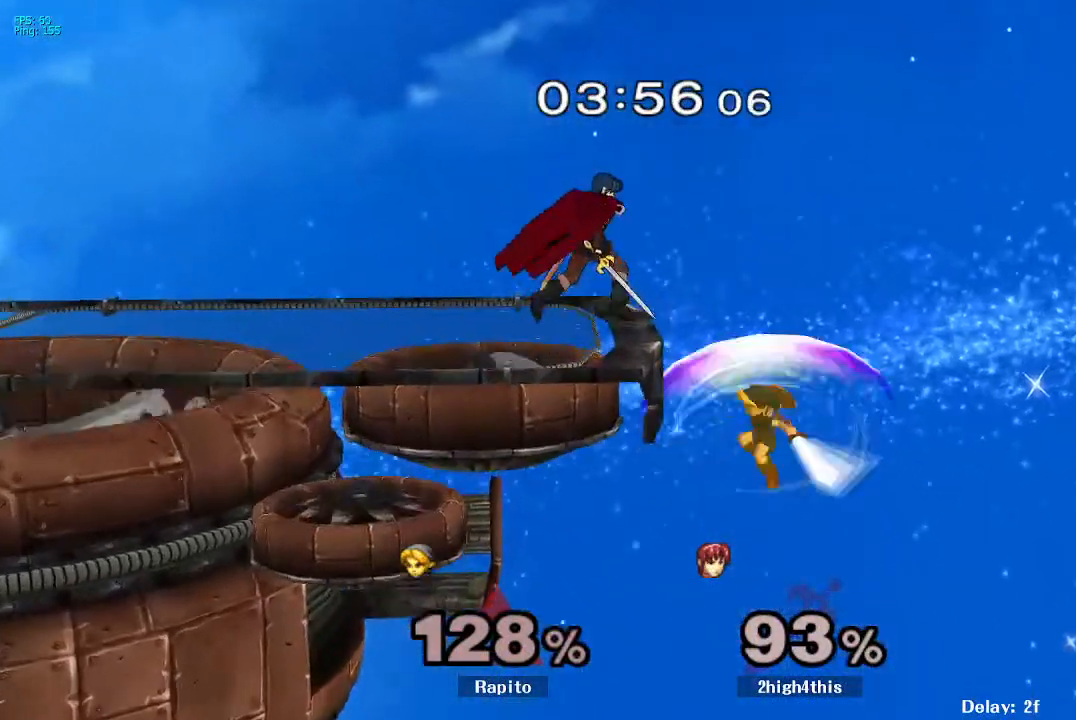
{"dt_ms": 500, "buttons": [], "left_stick": "up-left", "right_stick": "center", "events": [[17, "left_stick", "up"], [133, "left_stick", "up-left"], [500, "B", "up"]]}
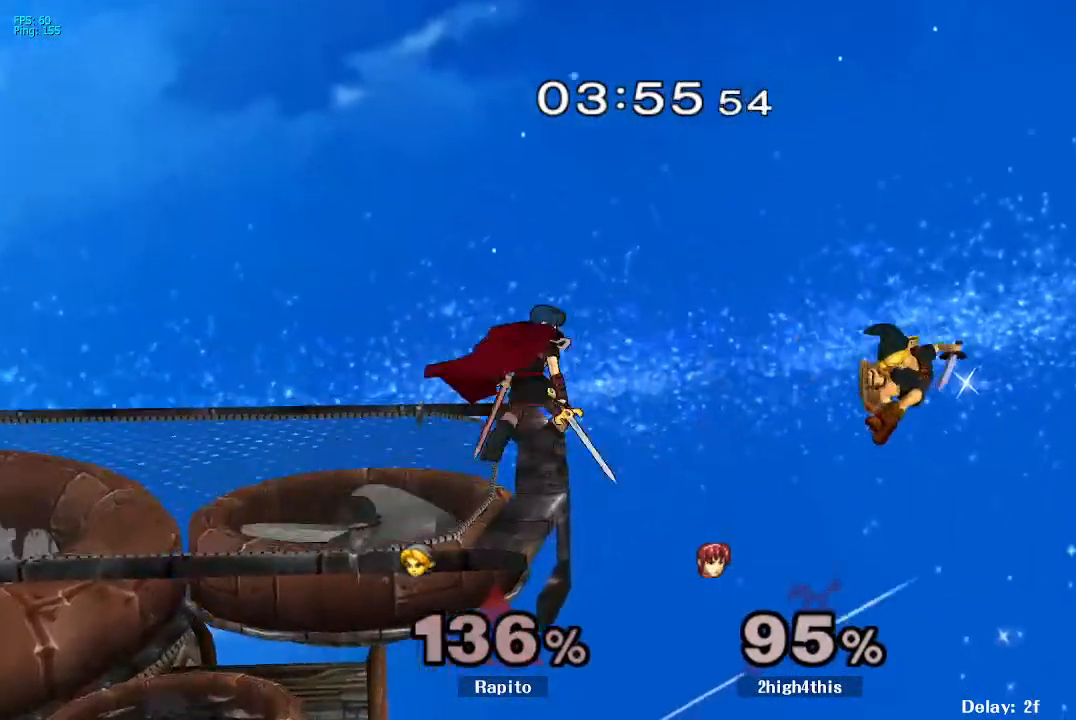
{"dt_ms": 500, "buttons": ["Y"], "left_stick": "left", "right_stick": "center", "events": [[183, "Y", "down"], [183, "left_stick", "left"], [233, "Y", "up"], [317, "Y", "down"]]}
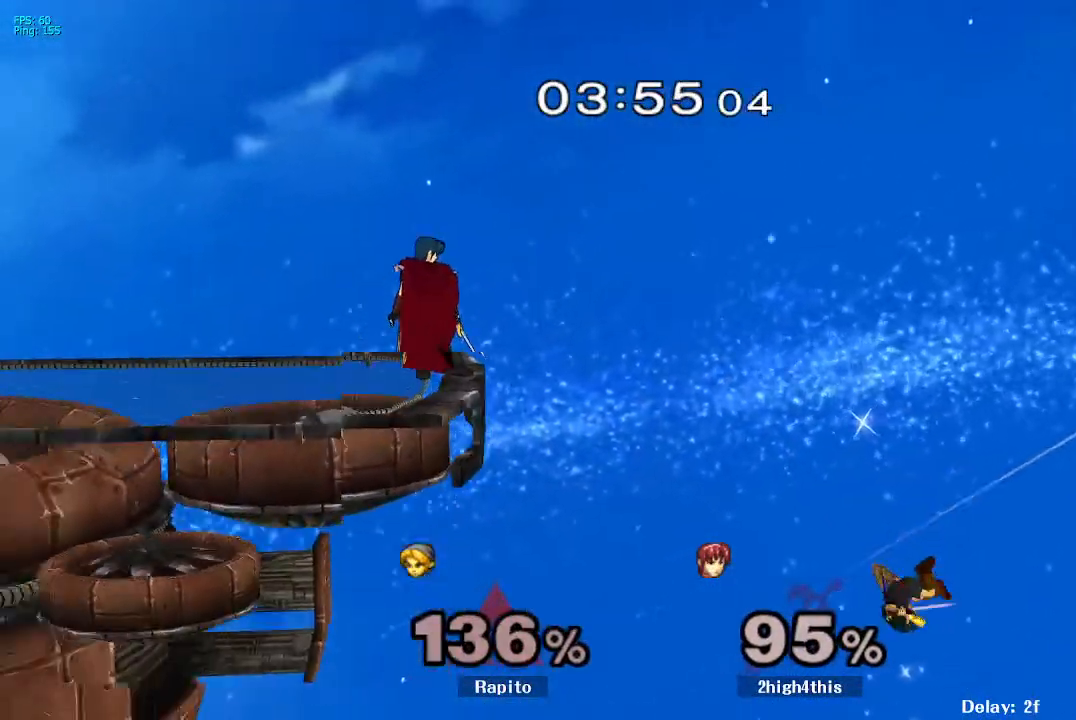
{"dt_ms": 500, "buttons": ["B"], "left_stick": "up-left", "right_stick": "center", "events": [[67, "Y", "up"], [117, "left_stick", "up-left"], [200, "B", "down"]]}
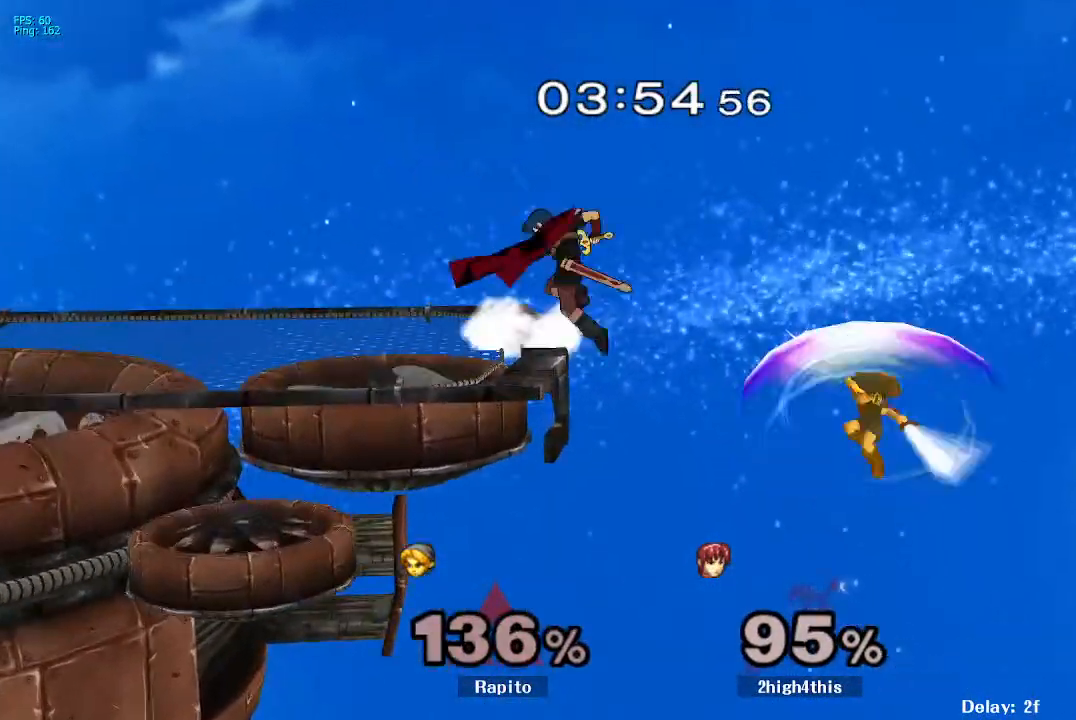
{"dt_ms": 500, "buttons": ["B"], "left_stick": "up-left", "right_stick": "center", "events": []}
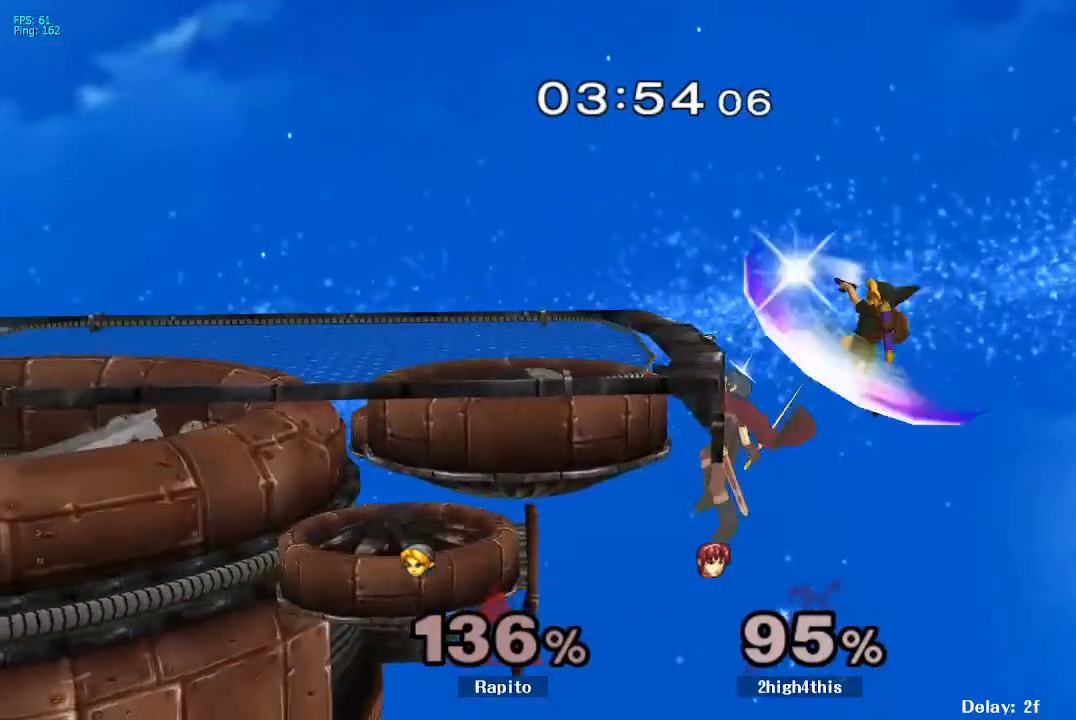
{"dt_ms": 500, "buttons": ["B"], "left_stick": "up-left", "right_stick": "center", "events": [[150, "B", "up"], [217, "B", "down"], [333, "B", "up"], [417, "B", "down"]]}
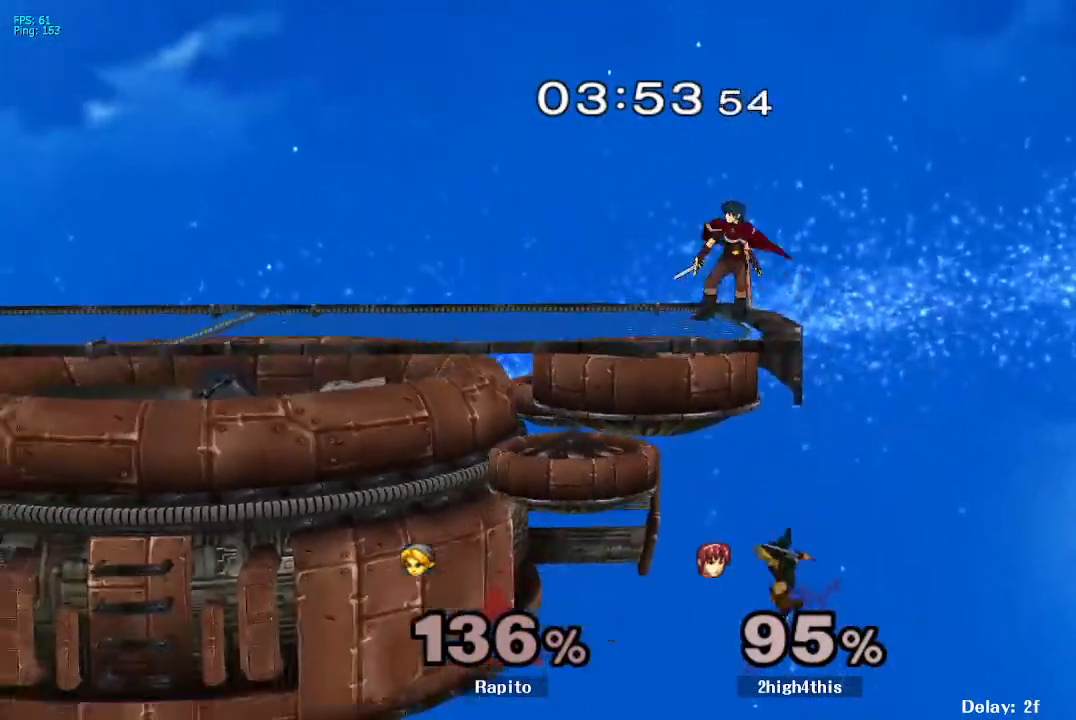
{"dt_ms": 500, "buttons": ["B"], "left_stick": "up-left", "right_stick": "center", "events": [[333, "B", "up"], [383, "B", "down"]]}
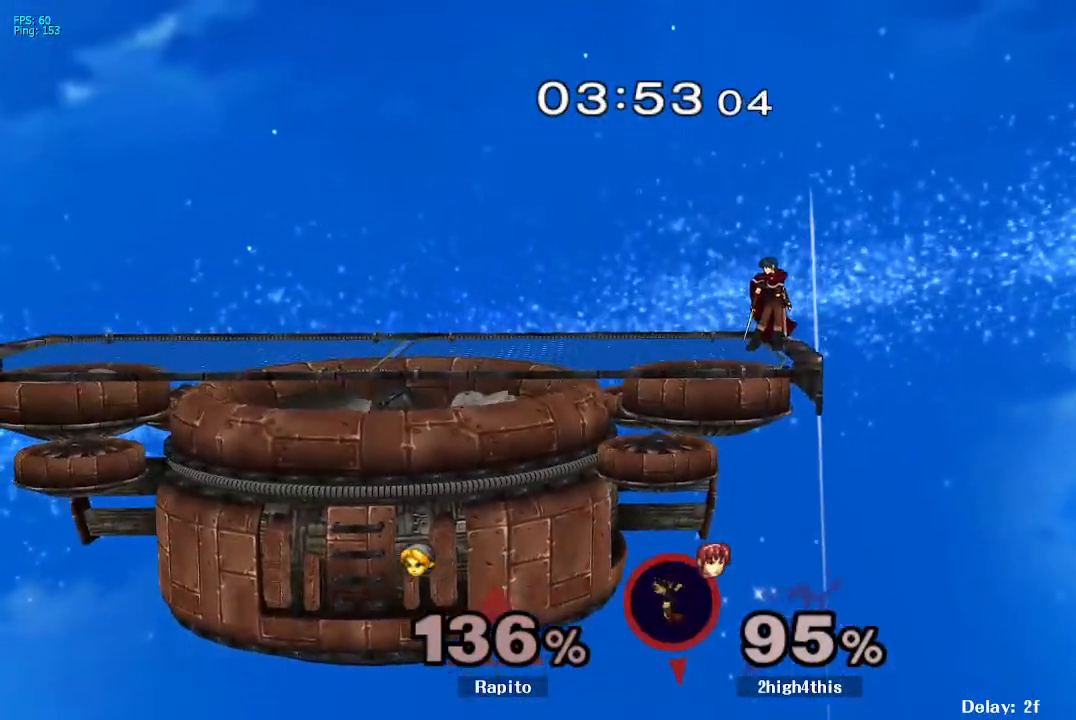
{"dt_ms": 500, "buttons": [], "left_stick": "up-left", "right_stick": "center", "events": [[50, "B", "up"]]}
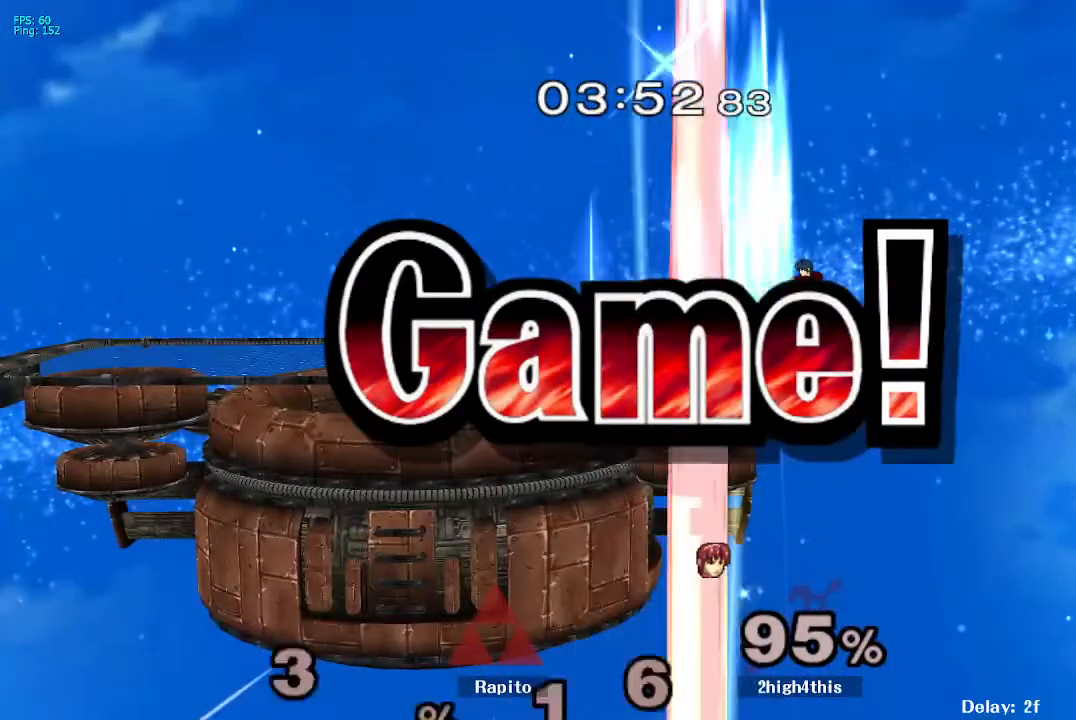
{"dt_ms": 500, "buttons": [], "left_stick": "up-left", "right_stick": "center", "events": []}
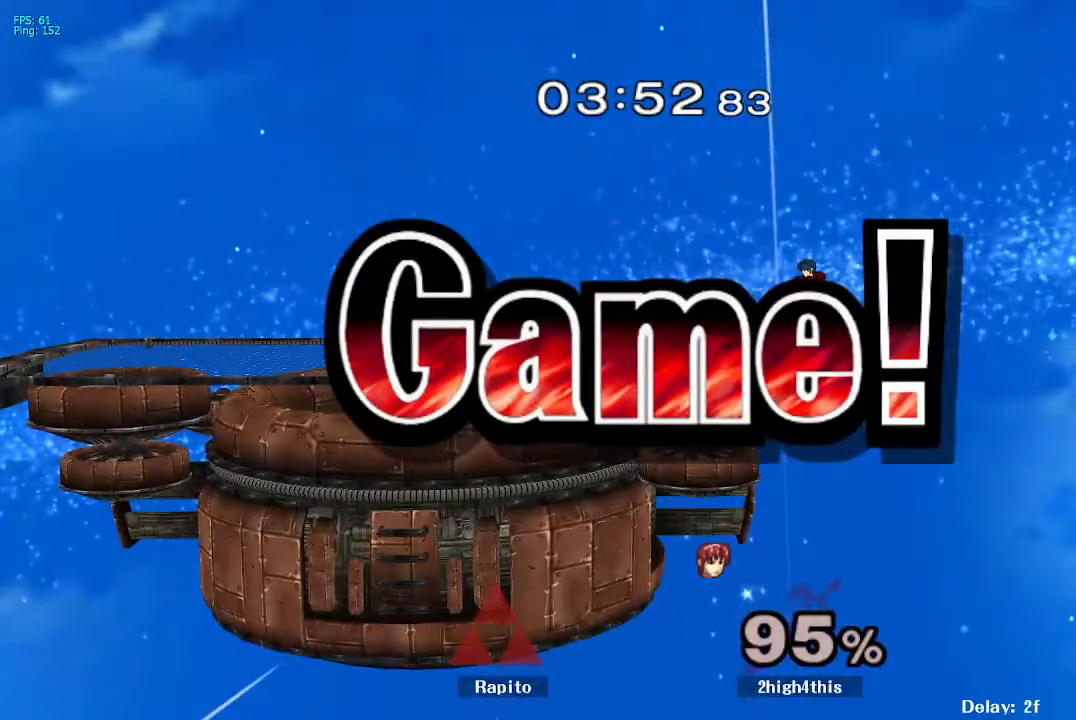
{"dt_ms": 500, "buttons": [], "left_stick": "center", "right_stick": "center", "events": [[50, "left_stick", "center"]]}
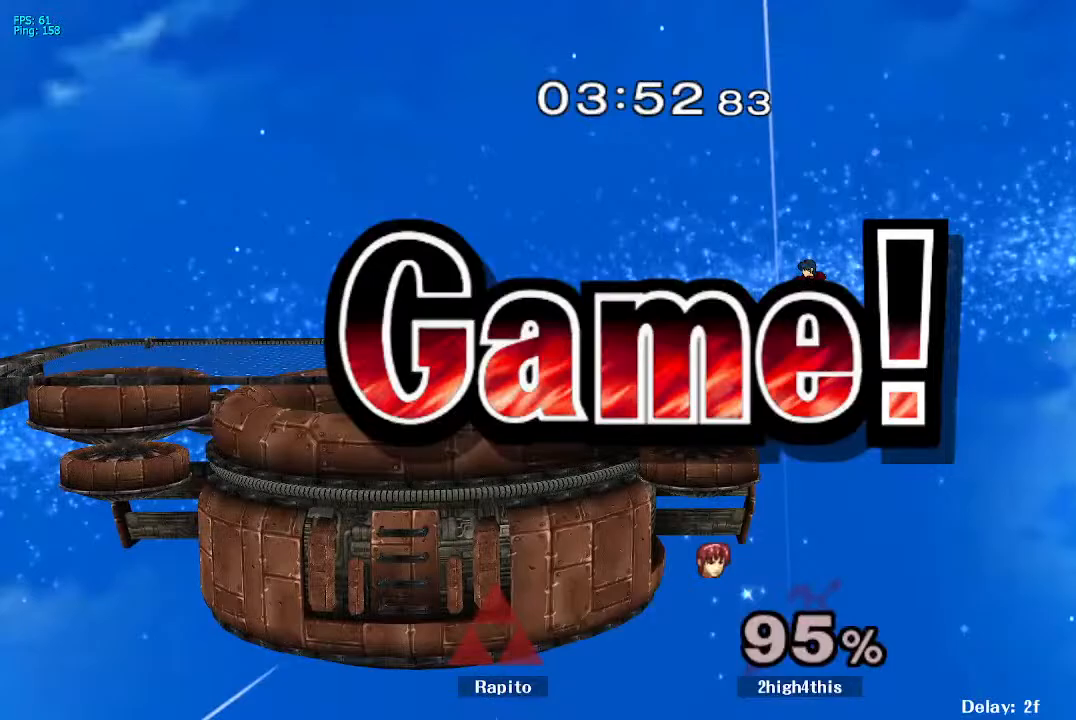
{"dt_ms": 500, "buttons": [], "left_stick": "center", "right_stick": "center", "events": []}